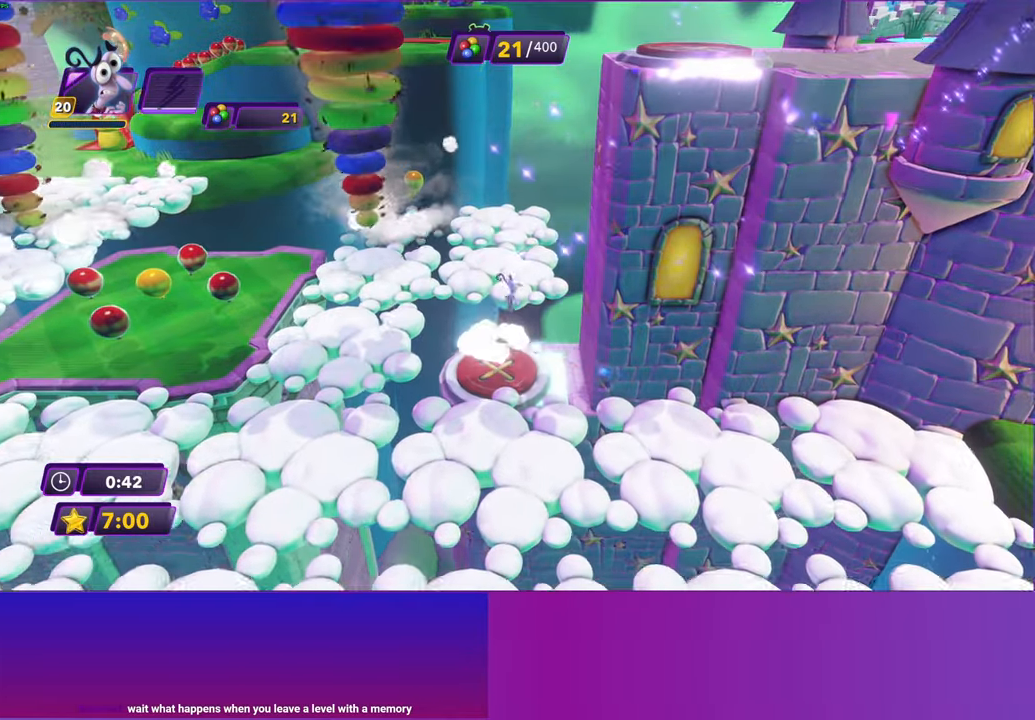
Gameplay with a controller (Xbox layout); each line is a JSON object with the inputs held at the frame after it. "events" lists button and stick changes between this image and that frame as [ms after this image, input, new state], when the widget could be followed in between. Not read: right_stick.
{"buttons": [], "left_stick": "down-left", "events": [[83, "left_stick", "down-right"], [367, "left_stick", "down-left"]]}
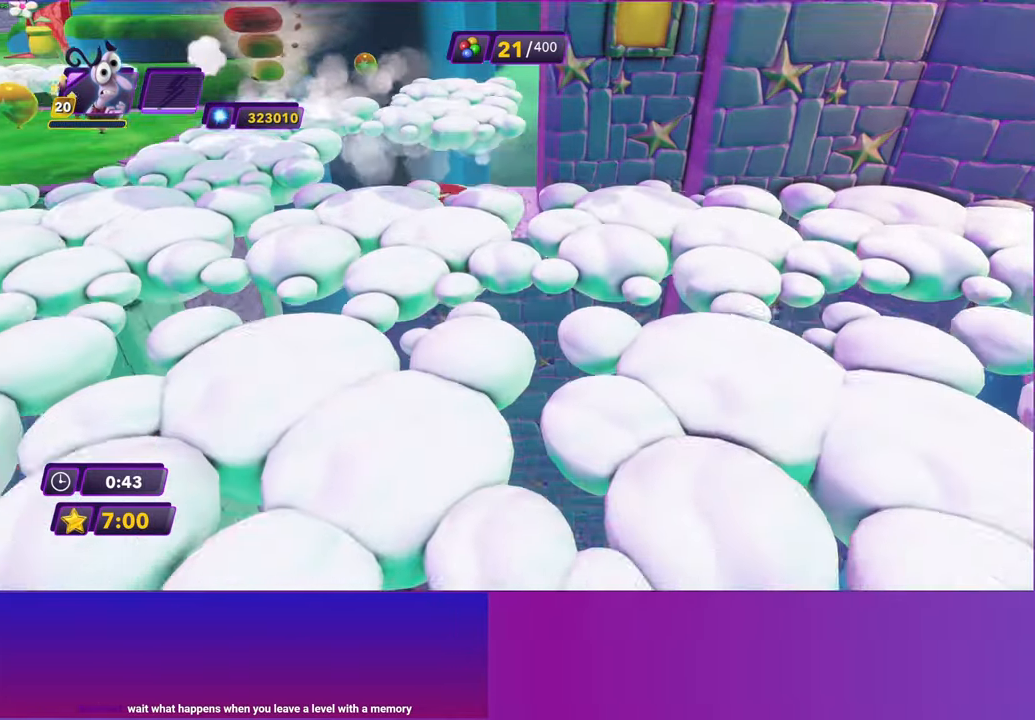
{"buttons": [], "left_stick": "down-left", "events": [[83, "A", "down"], [267, "A", "up"]]}
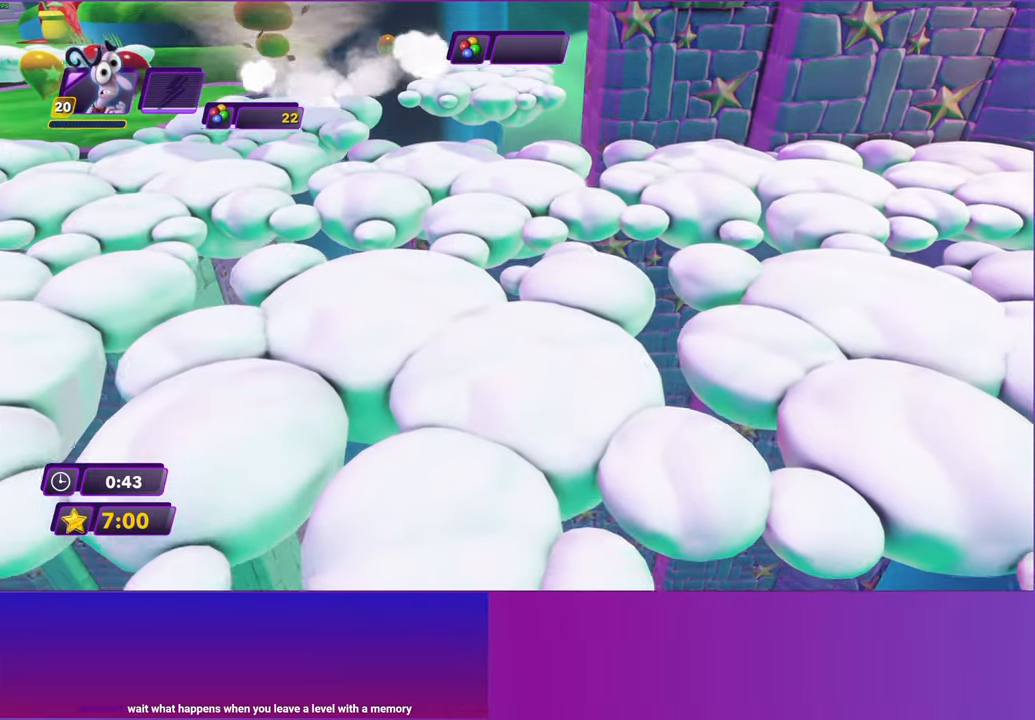
{"buttons": ["A"], "left_stick": "down", "events": [[33, "A", "down"], [217, "A", "up"], [350, "left_stick", "down"], [500, "A", "down"]]}
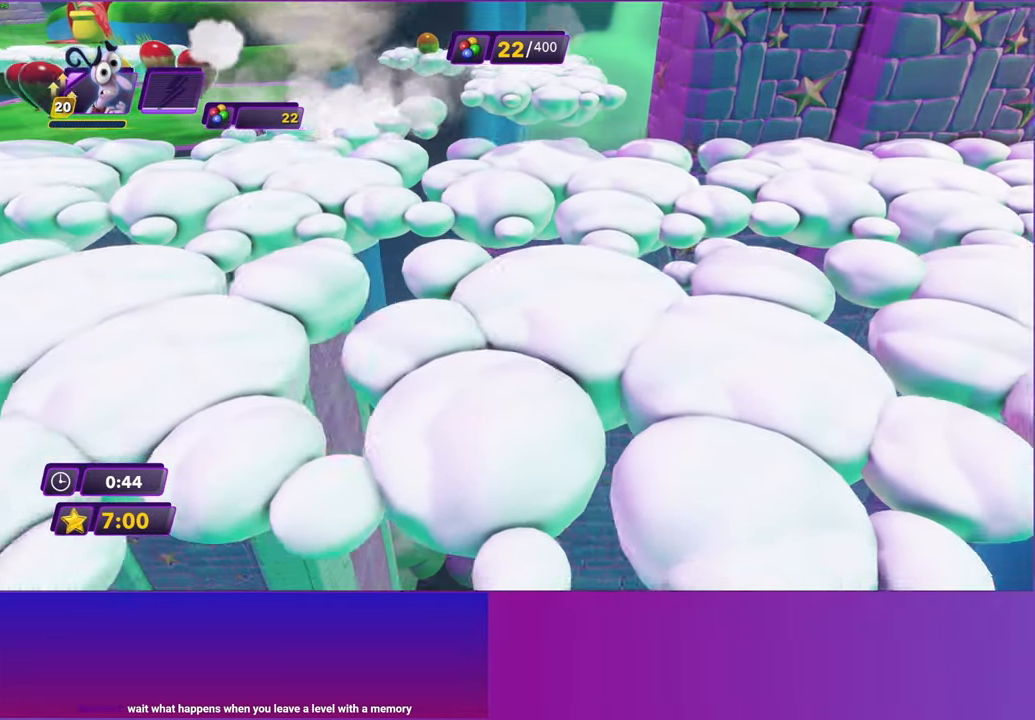
{"buttons": [], "left_stick": "down", "events": [[100, "A", "up"], [200, "A", "down"], [283, "A", "up"], [383, "A", "down"], [433, "A", "up"]]}
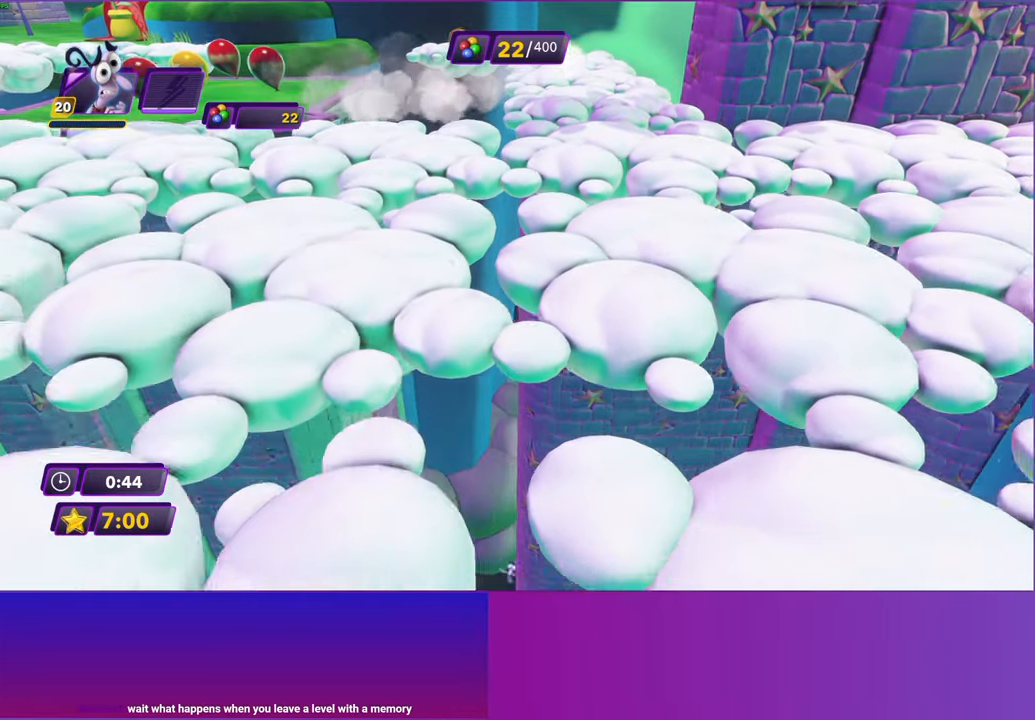
{"buttons": [], "left_stick": "right", "events": [[50, "A", "down"], [50, "left_stick", "center"], [117, "A", "up"], [217, "A", "down"], [317, "A", "up"], [417, "A", "down"], [433, "left_stick", "right"], [483, "A", "up"]]}
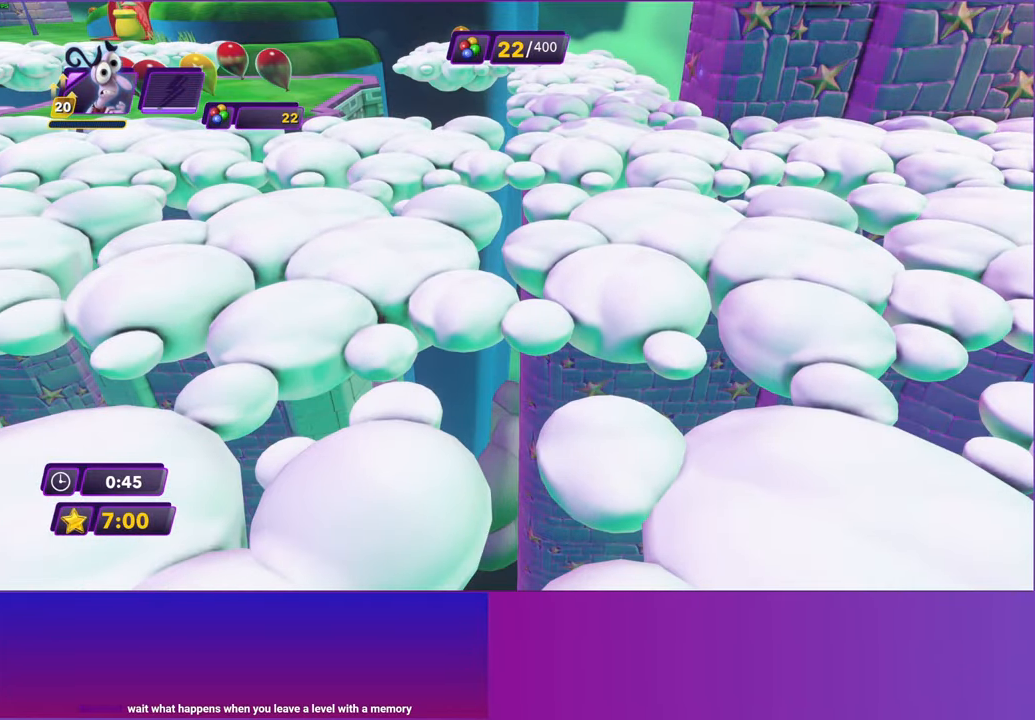
{"buttons": [], "left_stick": "right", "events": []}
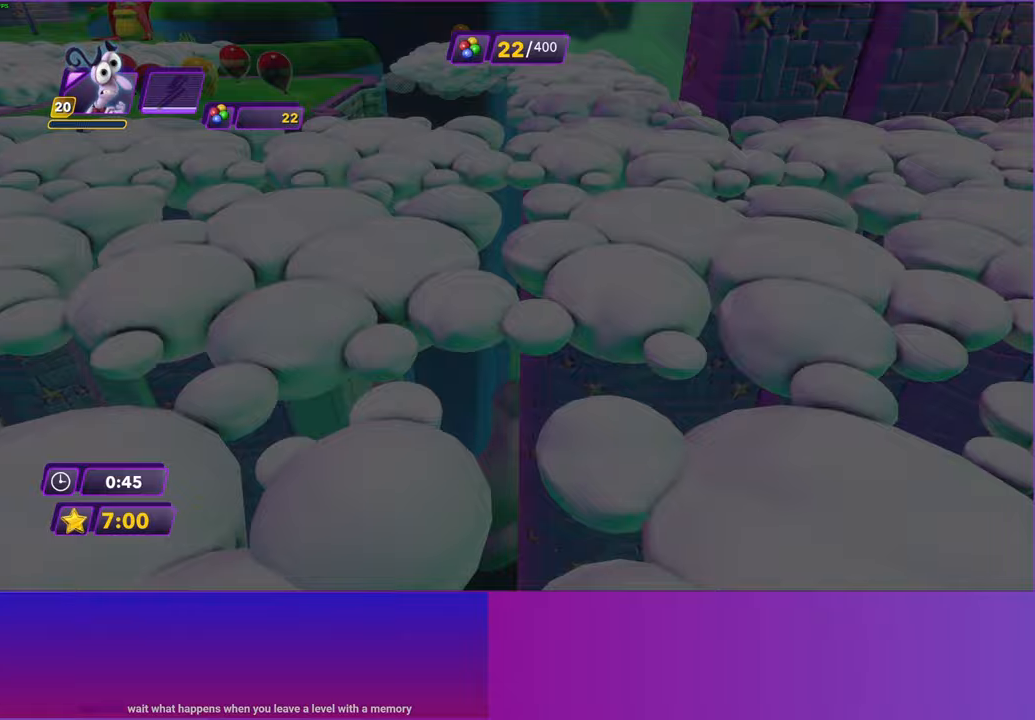
{"buttons": [], "left_stick": "right", "events": [[200, "B", "down"], [267, "B", "up"], [400, "B", "down"], [467, "B", "up"]]}
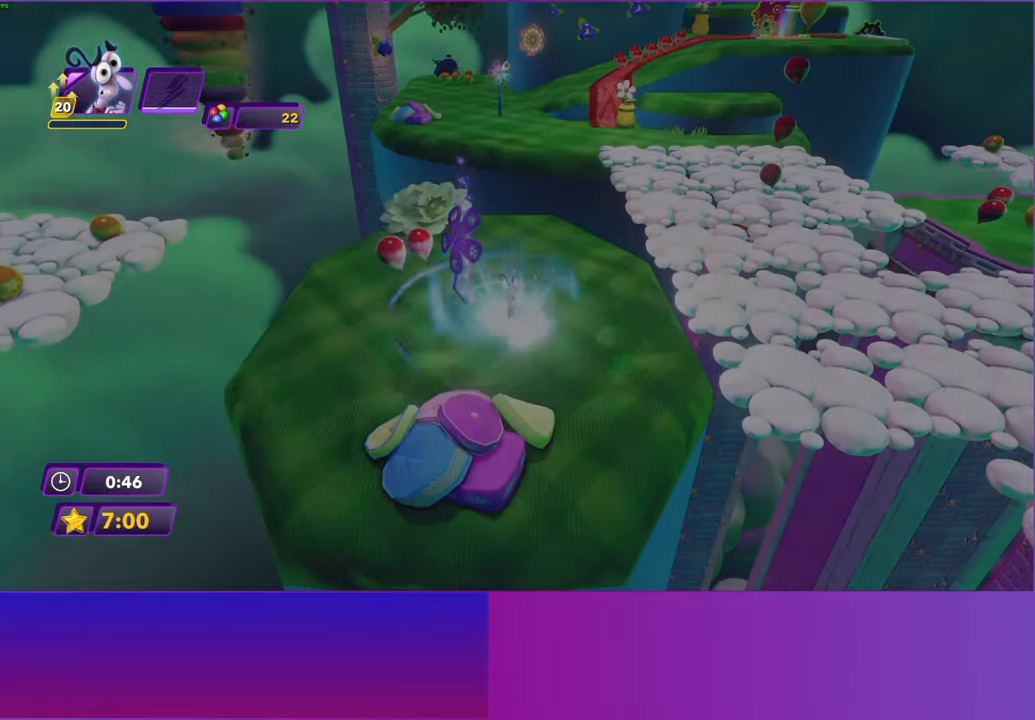
{"buttons": [], "left_stick": "right", "events": [[83, "B", "down"], [133, "B", "up"], [250, "B", "down"], [300, "B", "up"], [417, "B", "down"], [467, "B", "up"]]}
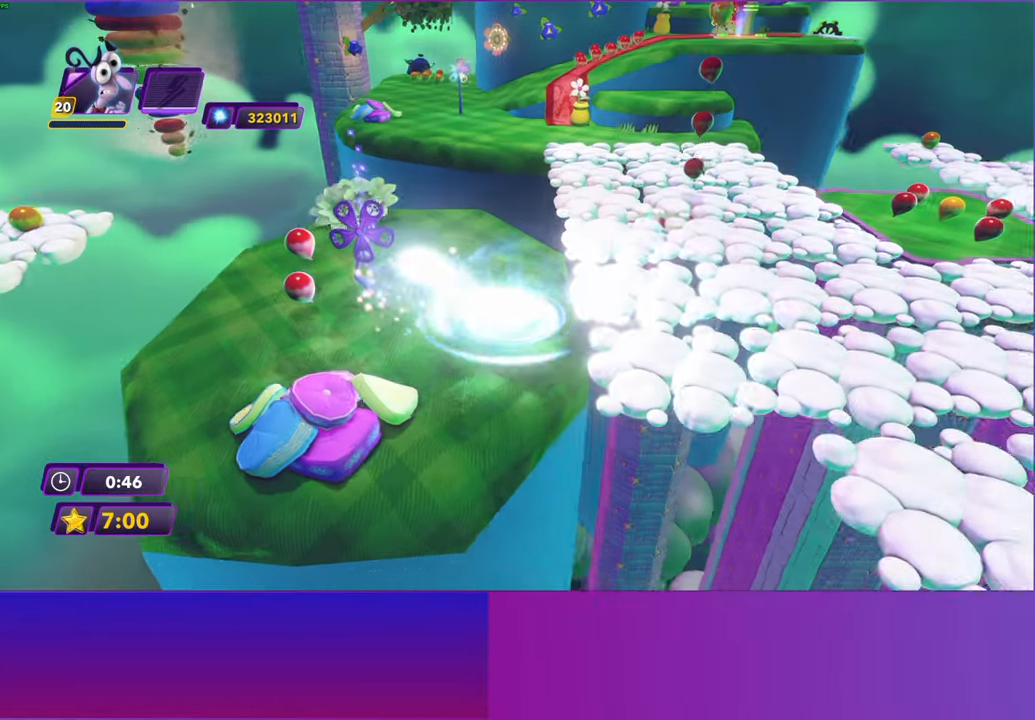
{"buttons": [], "left_stick": "right", "events": [[100, "B", "down"], [133, "B", "up"], [250, "B", "down"], [300, "B", "up"], [417, "B", "down"], [467, "B", "up"]]}
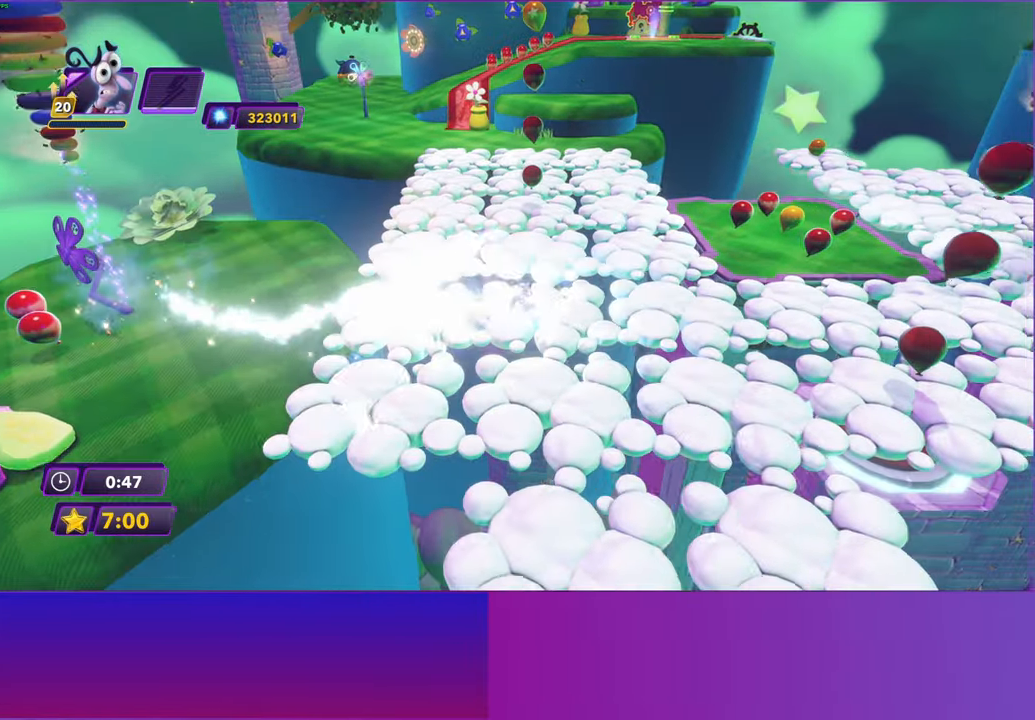
{"buttons": [], "left_stick": "right", "events": [[83, "B", "down"], [150, "B", "up"], [250, "B", "down"], [300, "B", "up"], [417, "B", "down"], [467, "B", "up"]]}
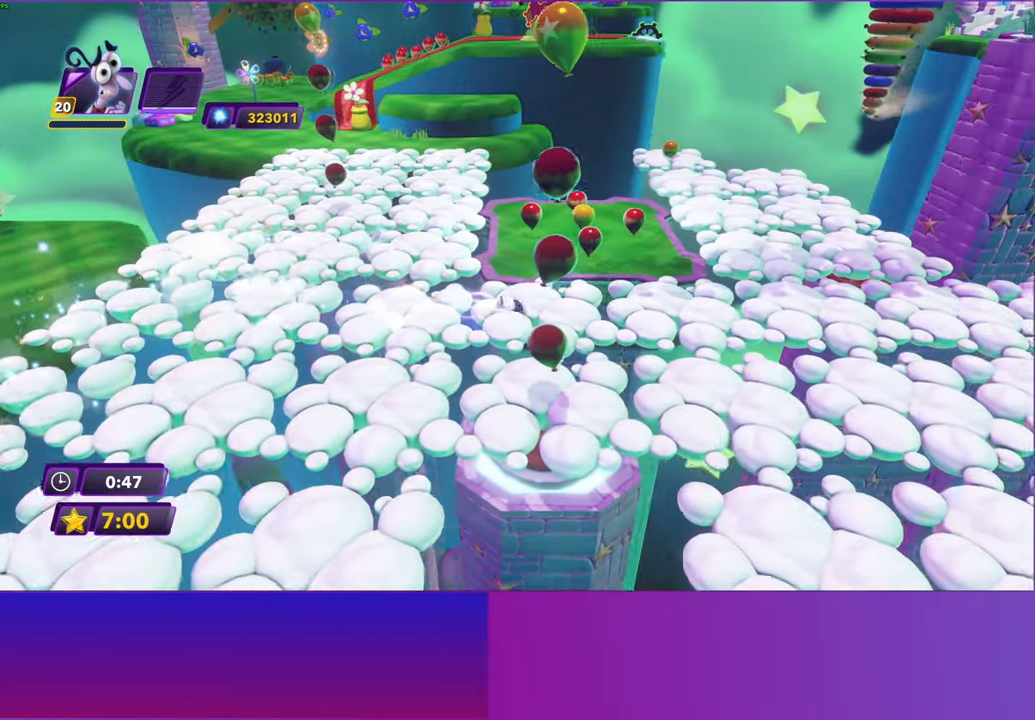
{"buttons": [], "left_stick": "right", "events": [[67, "B", "down"], [133, "B", "up"], [250, "B", "down"], [317, "B", "up"], [433, "B", "down"], [500, "B", "up"]]}
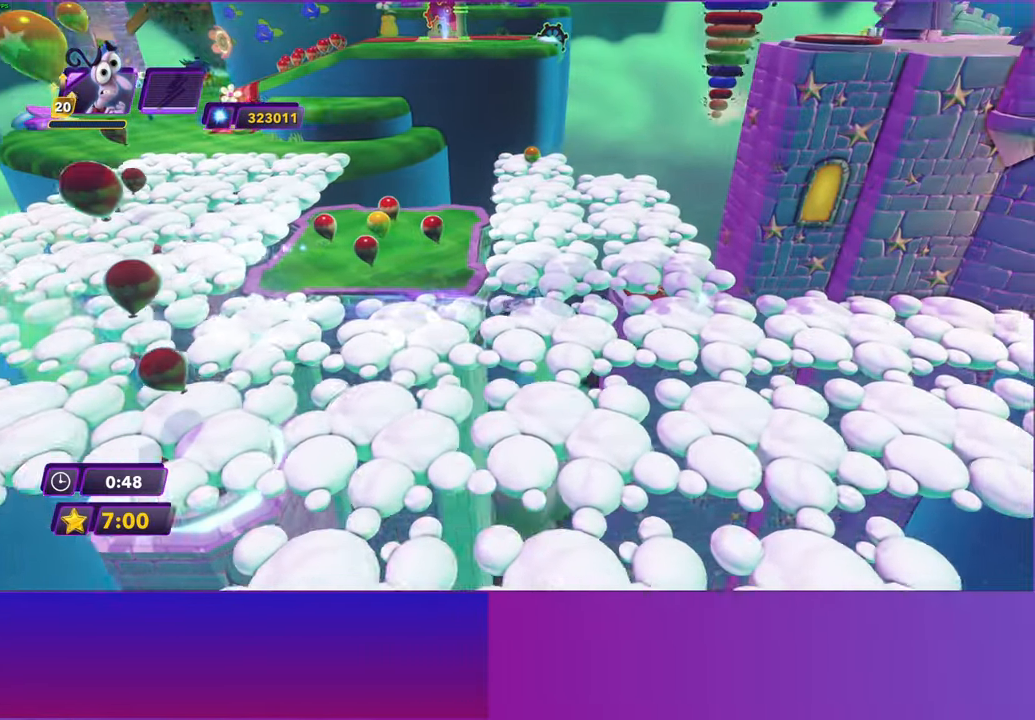
{"buttons": [], "left_stick": "up-right", "events": [[100, "B", "down"], [167, "B", "up"], [183, "left_stick", "up-right"]]}
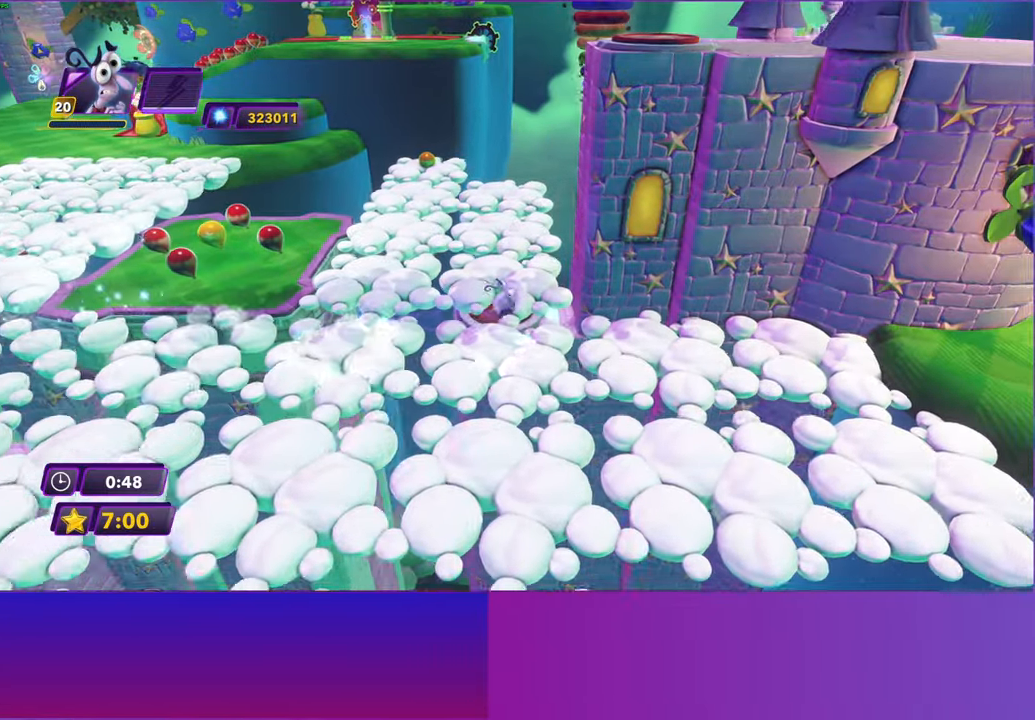
{"buttons": [], "left_stick": "down-left", "events": [[367, "left_stick", "left"], [483, "left_stick", "down-left"]]}
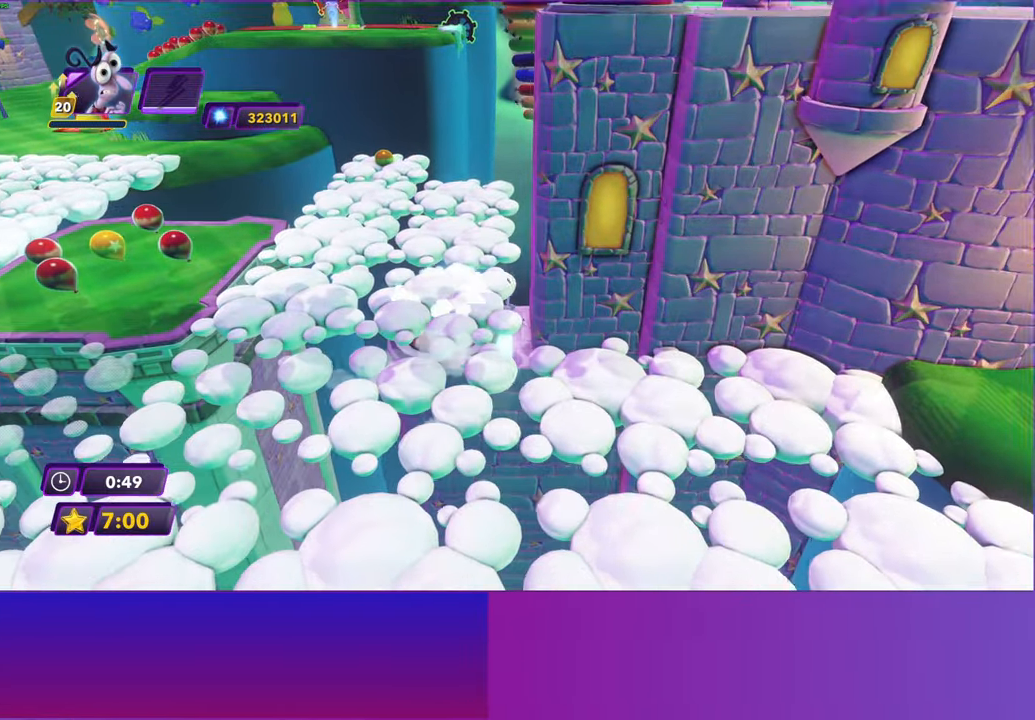
{"buttons": [], "left_stick": "right", "events": [[250, "left_stick", "down-right"], [300, "left_stick", "right"]]}
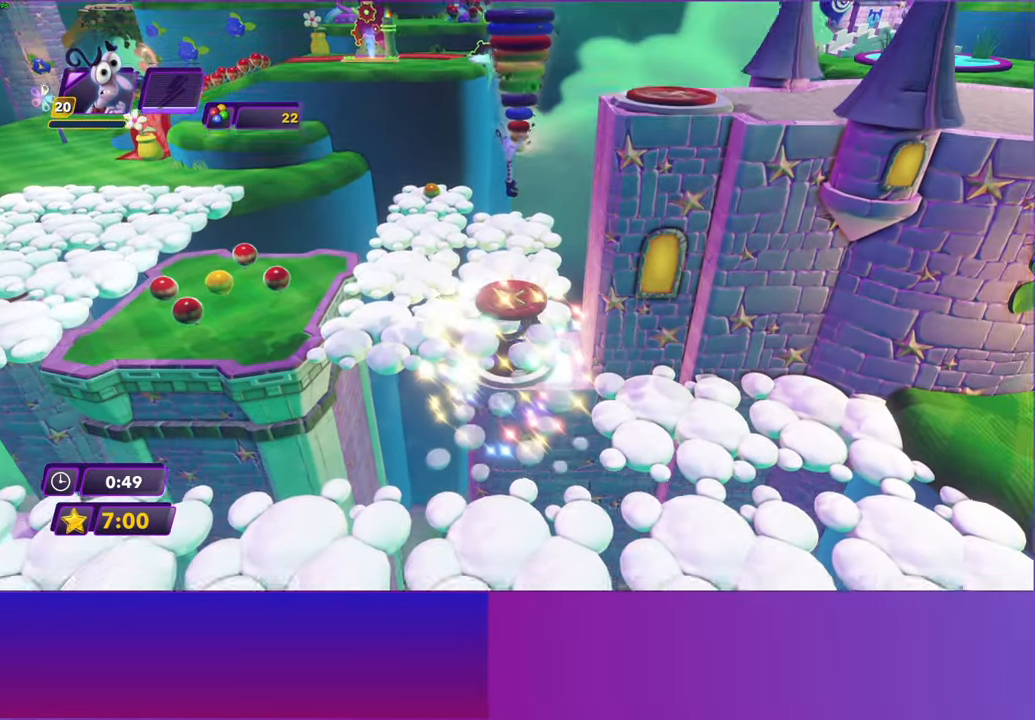
{"buttons": [], "left_stick": "up-right", "events": [[33, "left_stick", "down-right"], [200, "left_stick", "right"], [400, "left_stick", "up-right"]]}
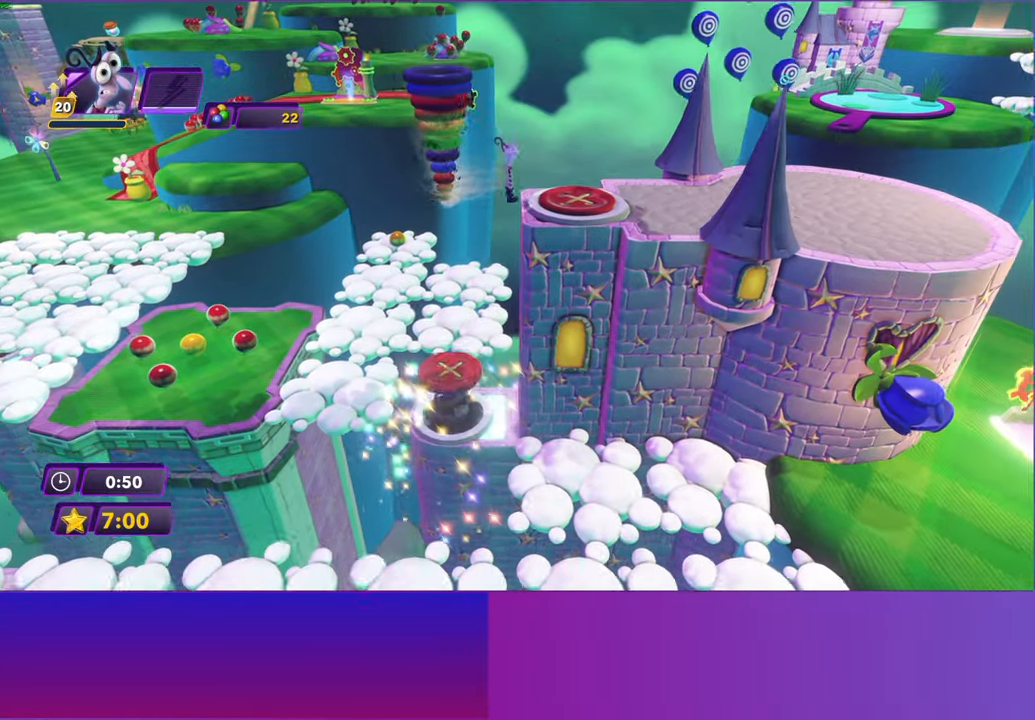
{"buttons": ["Y"], "left_stick": "center", "events": [[200, "left_stick", "center"], [267, "Y", "down"]]}
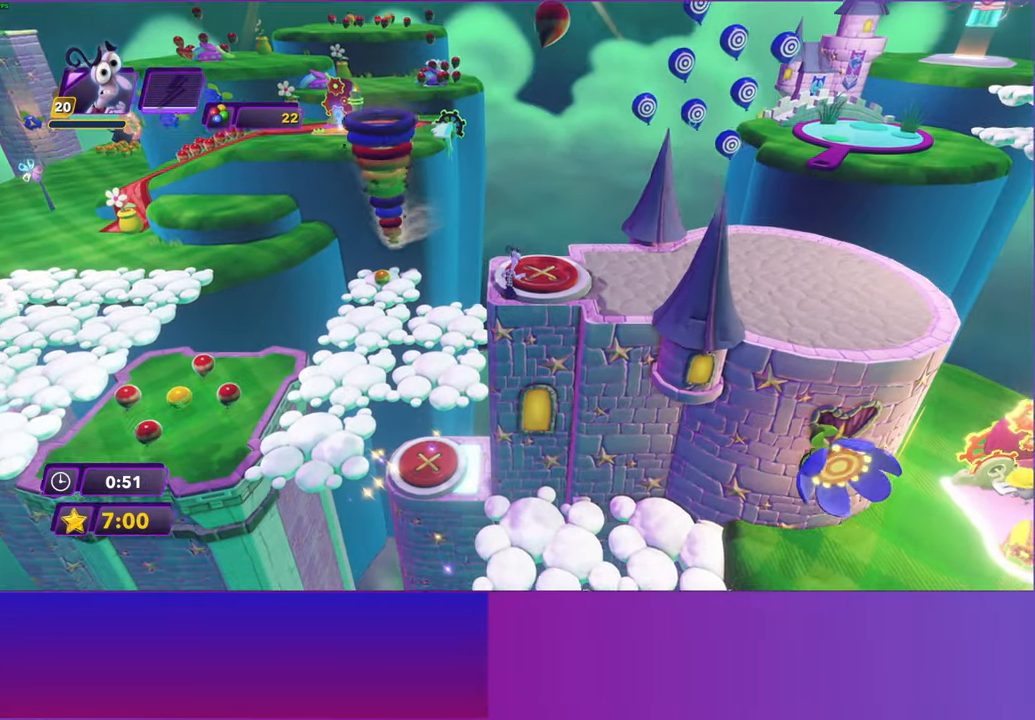
{"buttons": [], "left_stick": "up-right", "events": [[350, "left_stick", "right"], [400, "left_stick", "up-right"], [467, "Y", "up"]]}
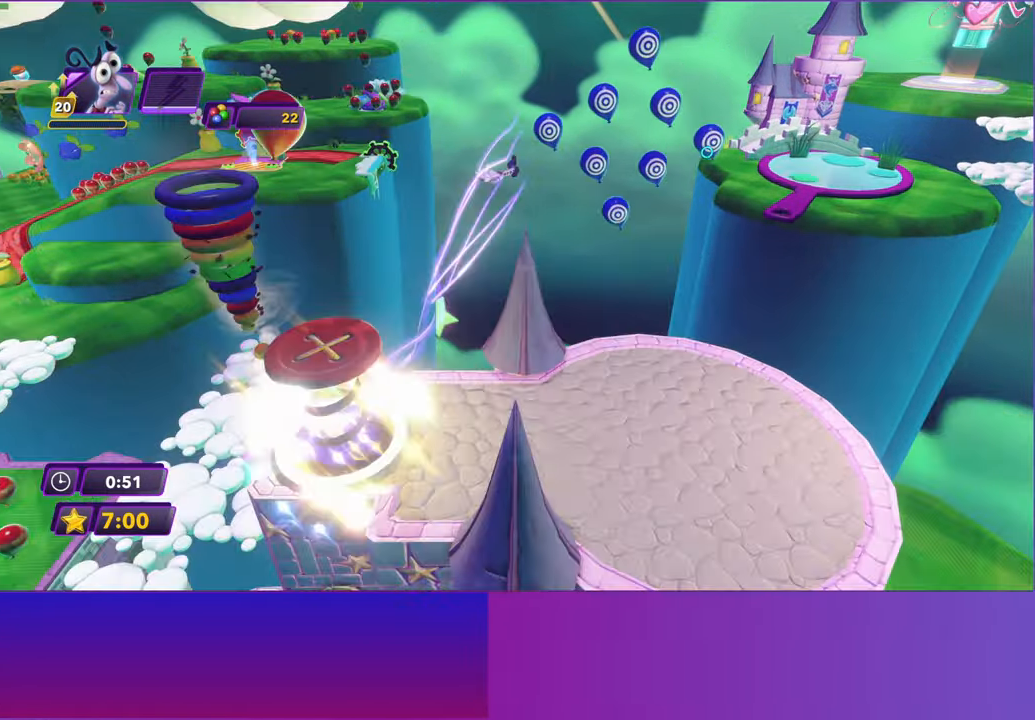
{"buttons": [], "left_stick": "up-right", "events": []}
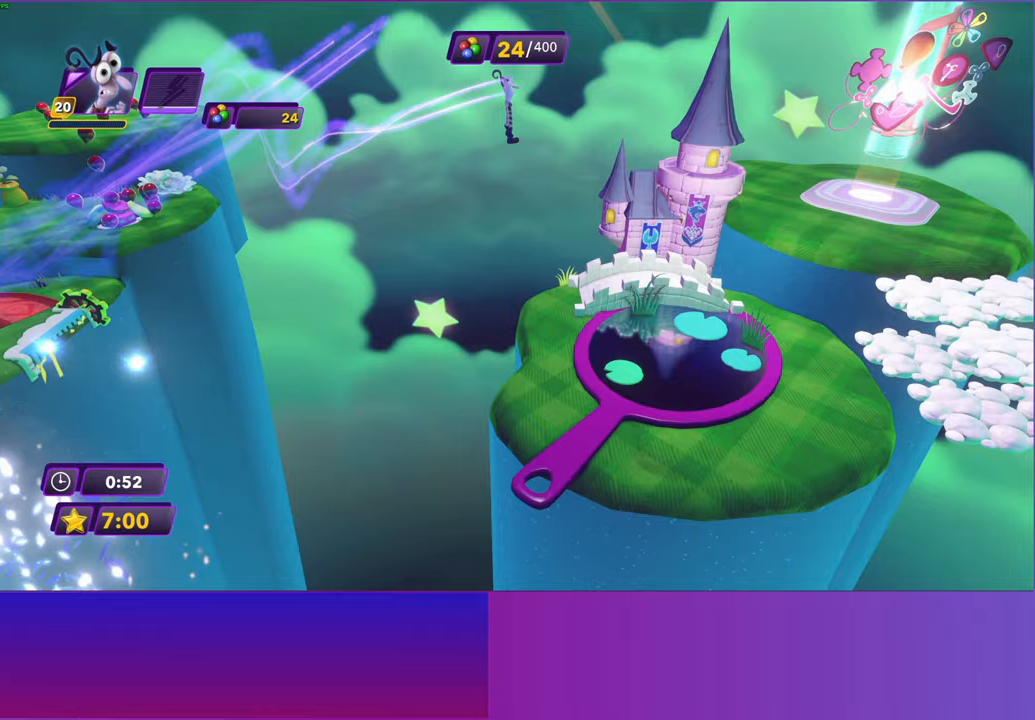
{"buttons": ["START"], "left_stick": "up-right", "events": [[483, "START", "down"]]}
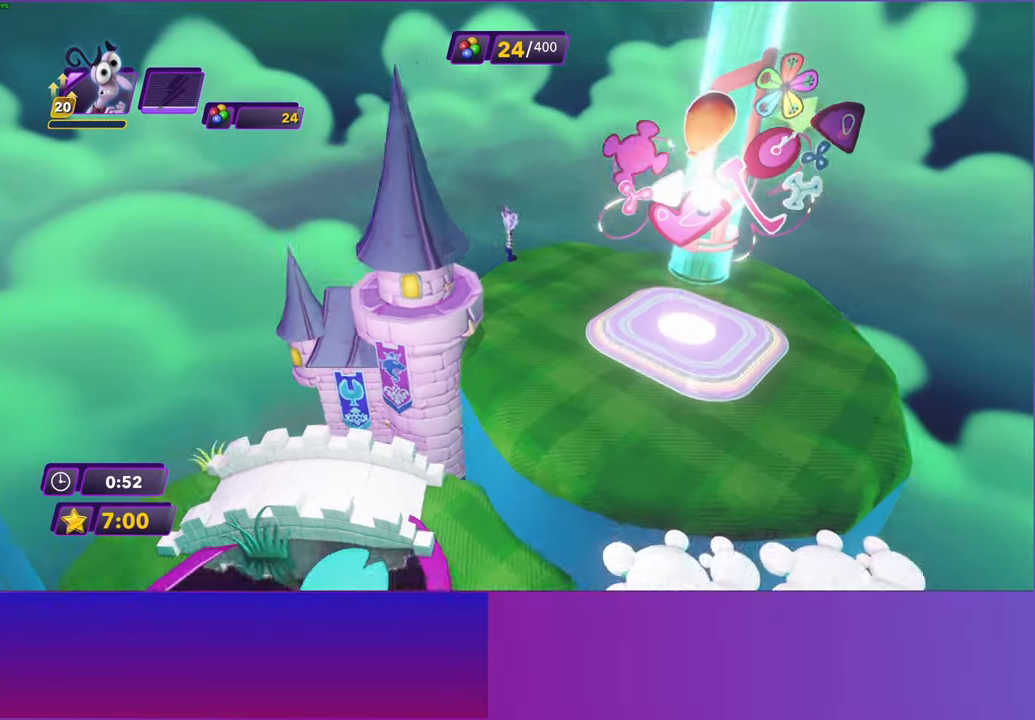
{"buttons": [], "left_stick": "center", "events": [[67, "START", "up"], [67, "left_stick", "center"], [200, "A", "down"], [283, "A", "up"], [367, "A", "down"], [450, "A", "up"]]}
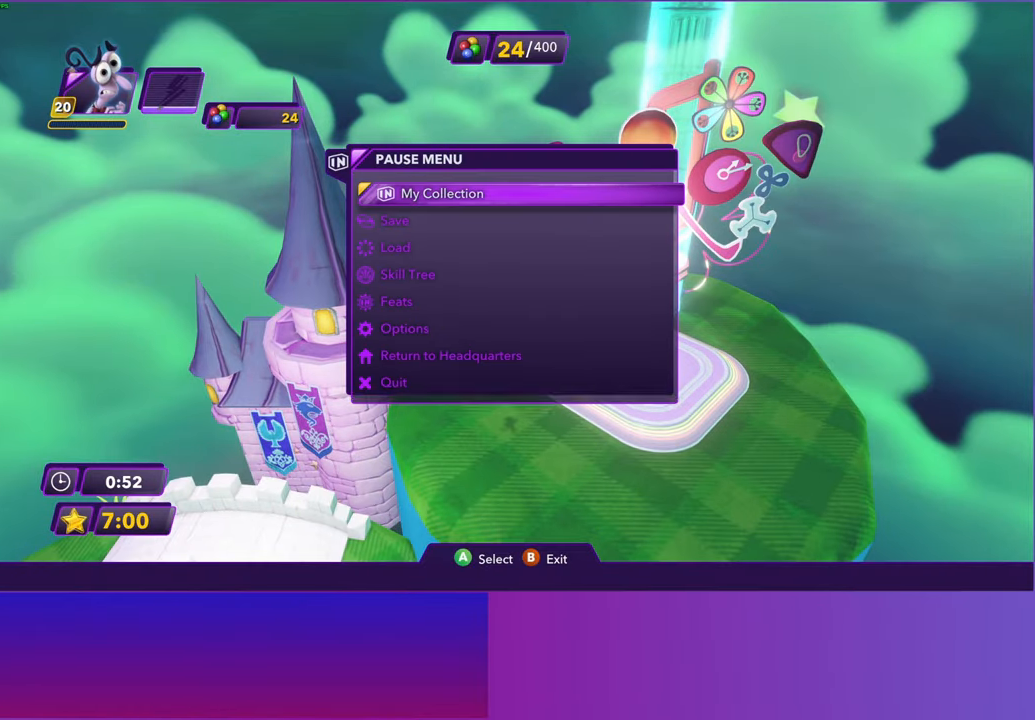
{"buttons": [], "left_stick": "center", "events": [[50, "A", "down"], [117, "A", "up"], [217, "A", "down"], [300, "A", "up"], [383, "A", "down"], [450, "A", "up"]]}
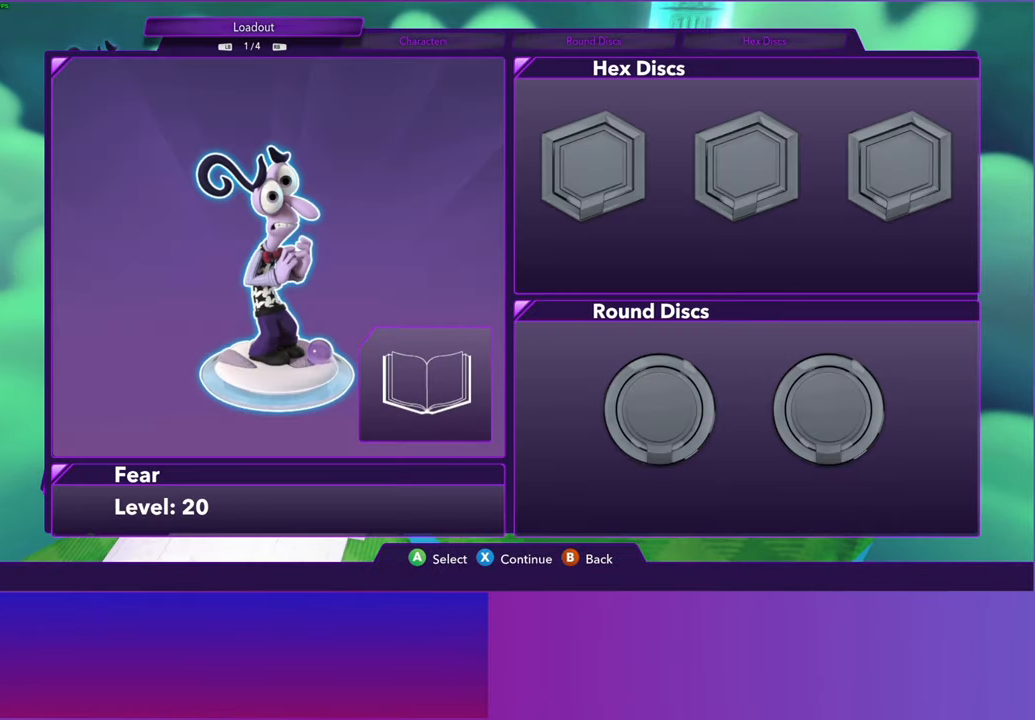
{"buttons": [], "left_stick": "center", "events": [[67, "A", "down"], [133, "A", "up"], [233, "A", "down"], [300, "A", "up"], [417, "A", "down"], [500, "A", "up"]]}
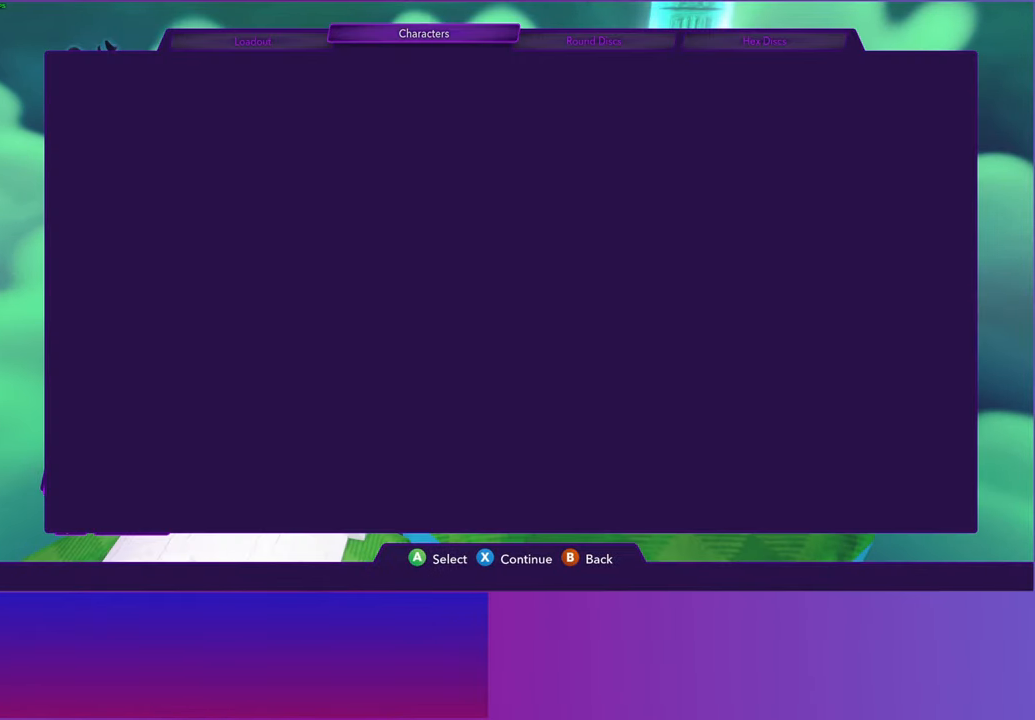
{"buttons": [], "left_stick": "center", "events": [[117, "A", "down"], [200, "A", "up"], [350, "X", "down"], [467, "X", "up"]]}
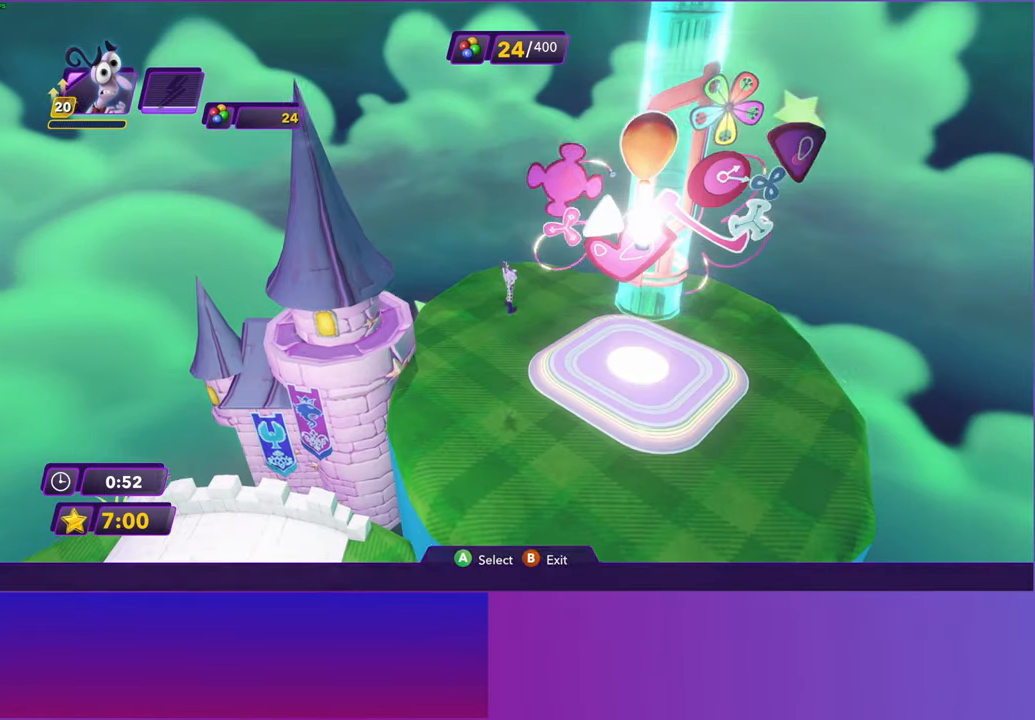
{"buttons": [], "left_stick": "up-right", "events": [[17, "left_stick", "right"], [217, "left_stick", "up-right"]]}
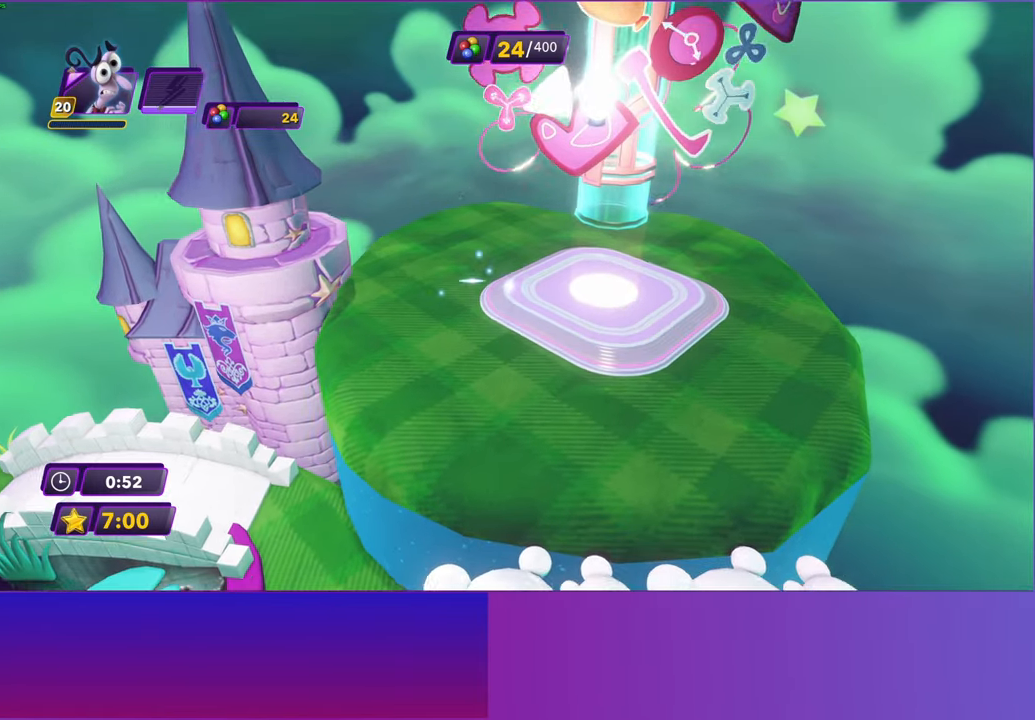
{"buttons": [], "left_stick": "center", "events": [[217, "left_stick", "center"], [317, "A", "down"], [450, "A", "up"]]}
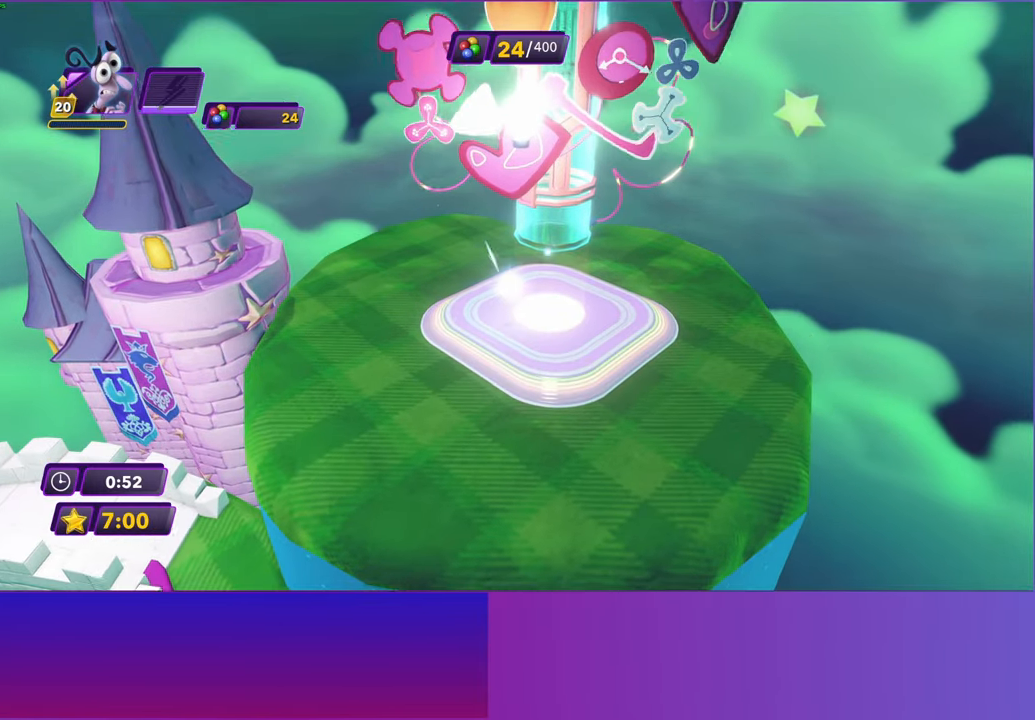
{"buttons": ["A"], "left_stick": "center", "events": [[50, "A", "down"], [150, "A", "up"], [250, "A", "down"], [350, "A", "up"], [450, "A", "down"]]}
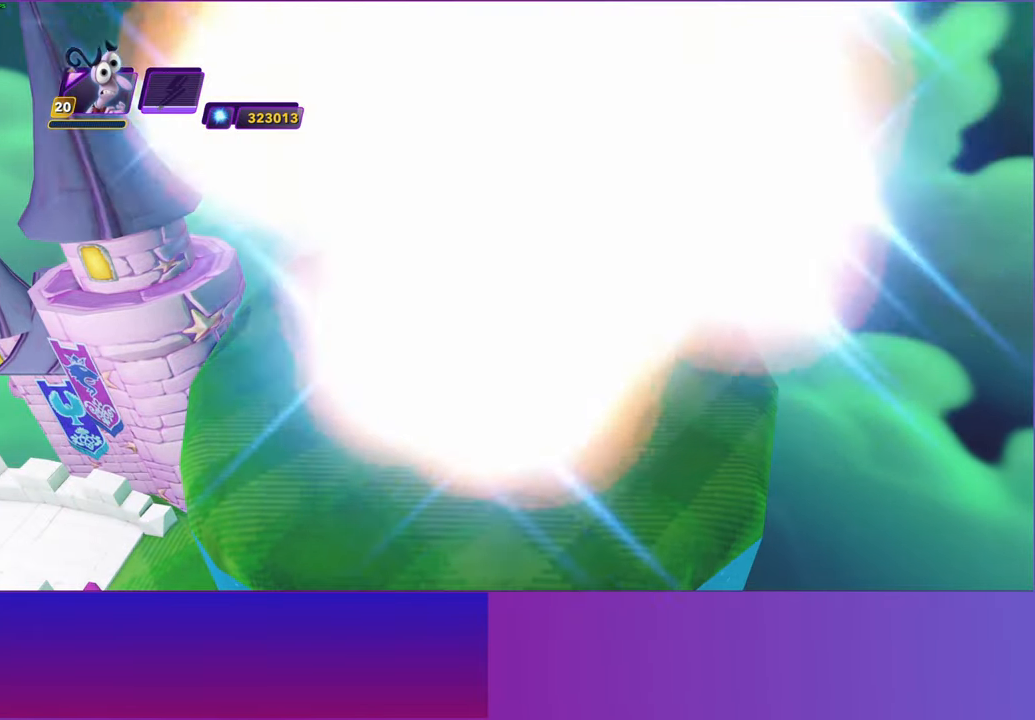
{"buttons": [], "left_stick": "center", "events": [[67, "A", "up"], [167, "A", "down"], [283, "A", "up"], [383, "A", "down"], [483, "A", "up"]]}
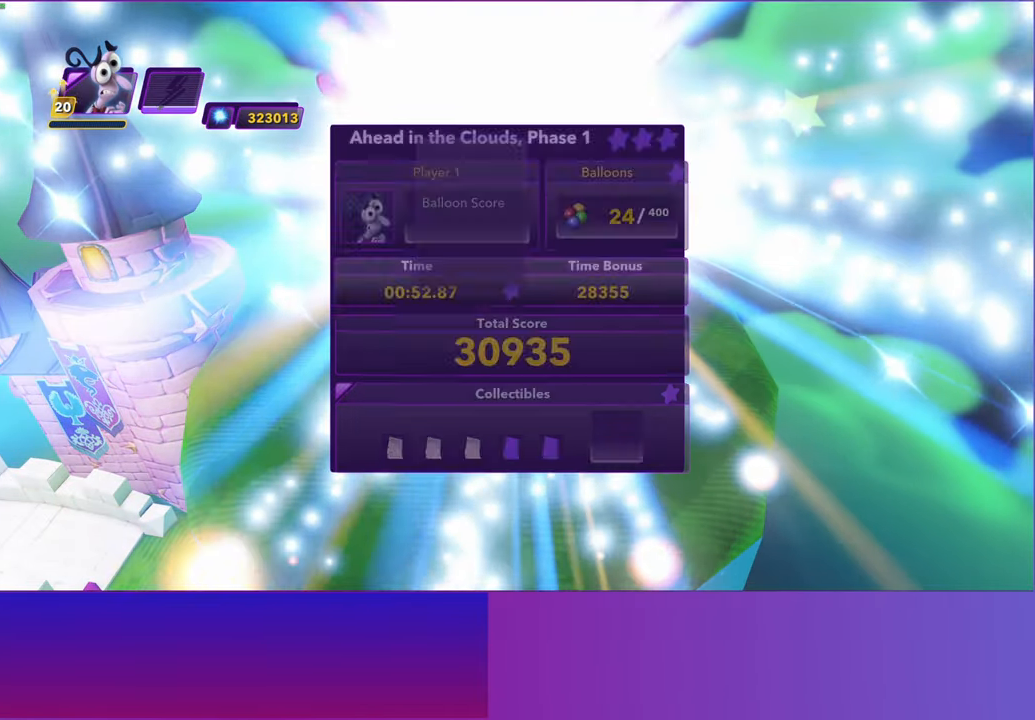
{"buttons": ["A"], "left_stick": "center", "events": [[83, "A", "down"], [200, "A", "up"], [283, "A", "down"], [367, "A", "up"], [467, "A", "down"]]}
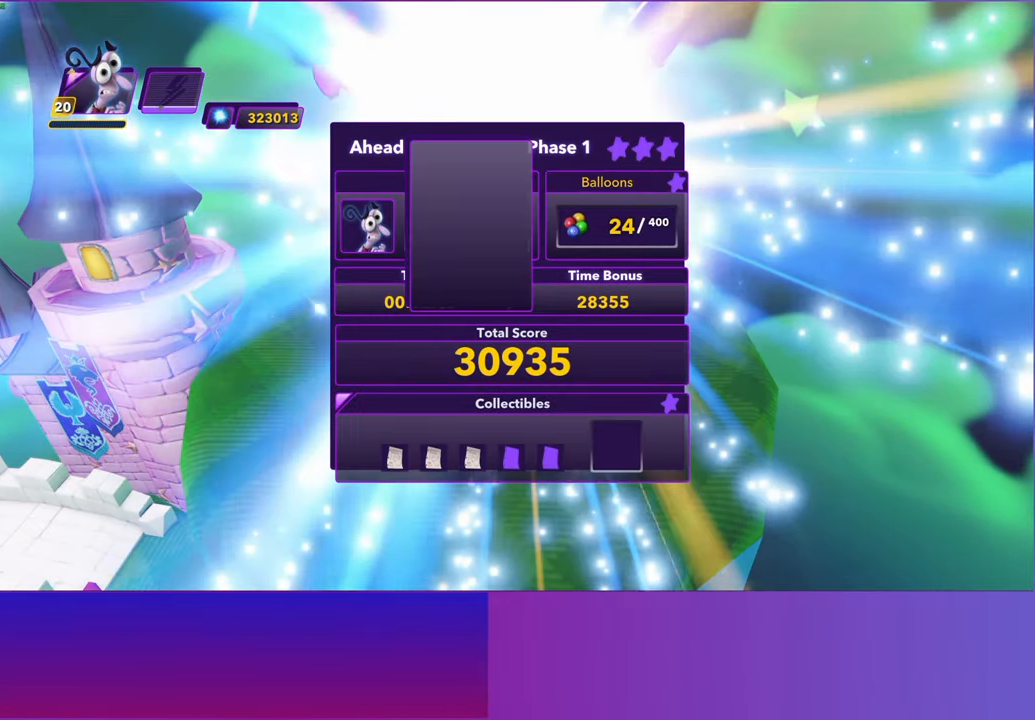
{"buttons": ["A"], "left_stick": "center", "events": [[67, "A", "up"], [150, "A", "down"], [233, "A", "up"], [317, "A", "down"], [400, "A", "up"], [483, "A", "down"]]}